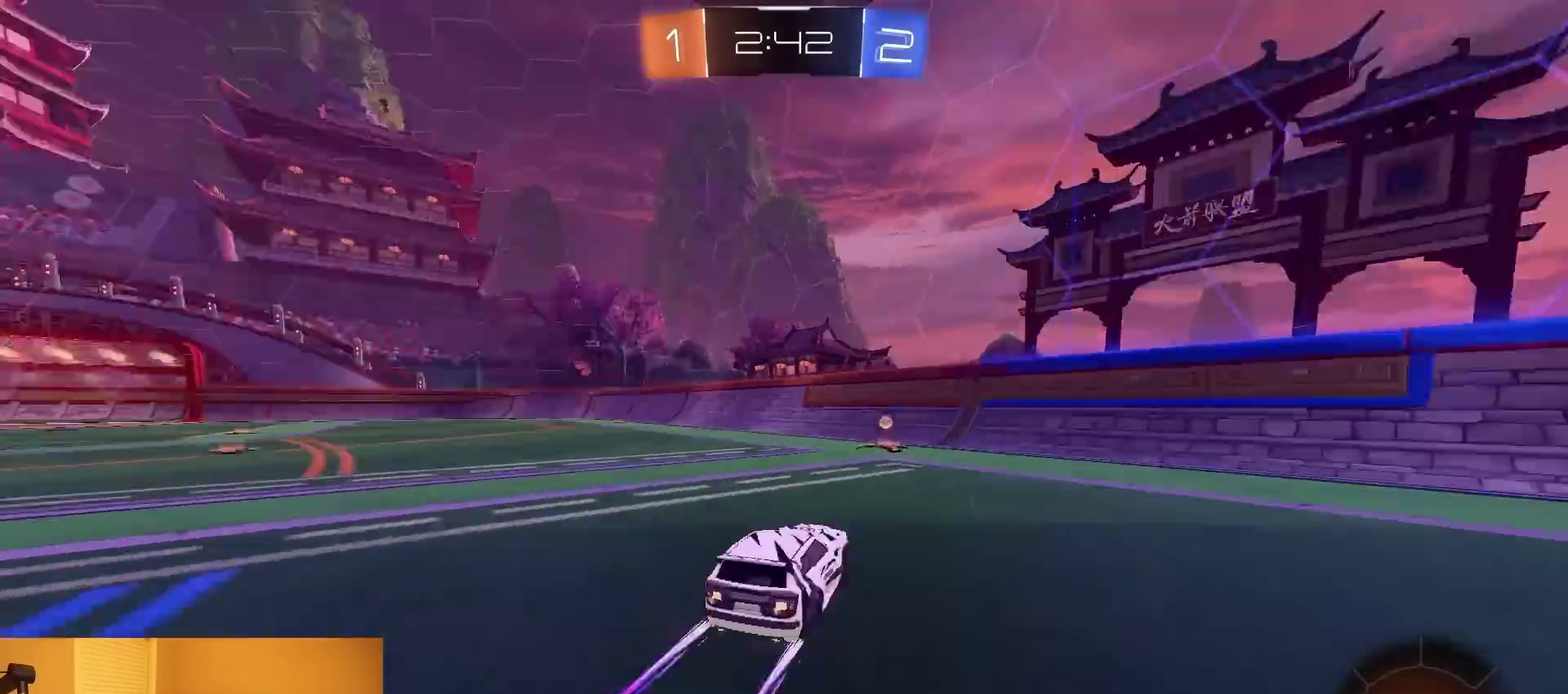
Gameplay with a controller (PlayStation layout); each line is a JSON object with the inputs held at the frame after it. "events" lists button and stick changes between this image and that frame as [ms after this image, input, new state], when the widget could be followed in between. Not read: L3 R1 R2 R3.
{"buttons": [], "left_stick": "left", "right_stick": "center", "events": [[67, "left_stick", "left"], [117, "TRIANGLE", "up"], [250, "SQUARE", "down"], [333, "SQUARE", "up"]]}
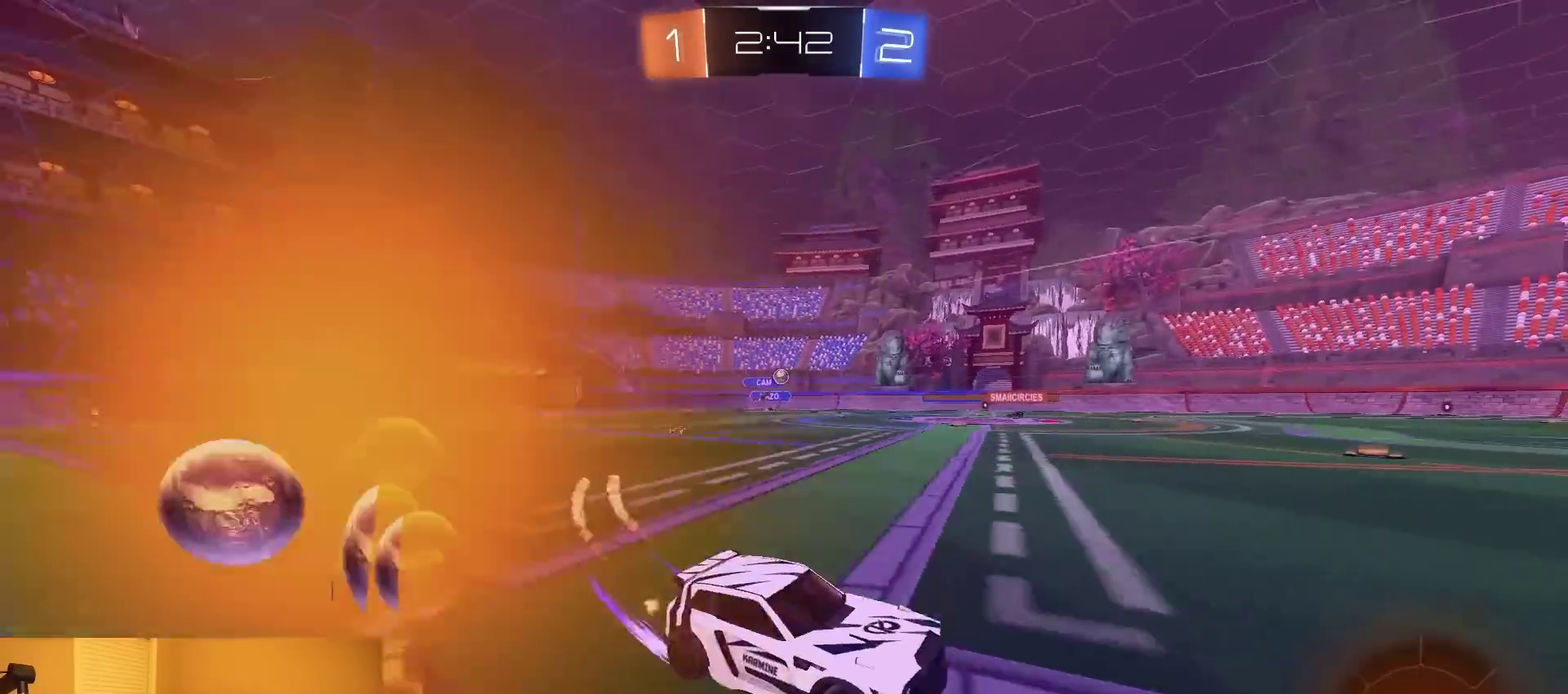
{"buttons": [], "left_stick": "right", "right_stick": "center", "events": [[200, "left_stick", "center"], [317, "left_stick", "right"]]}
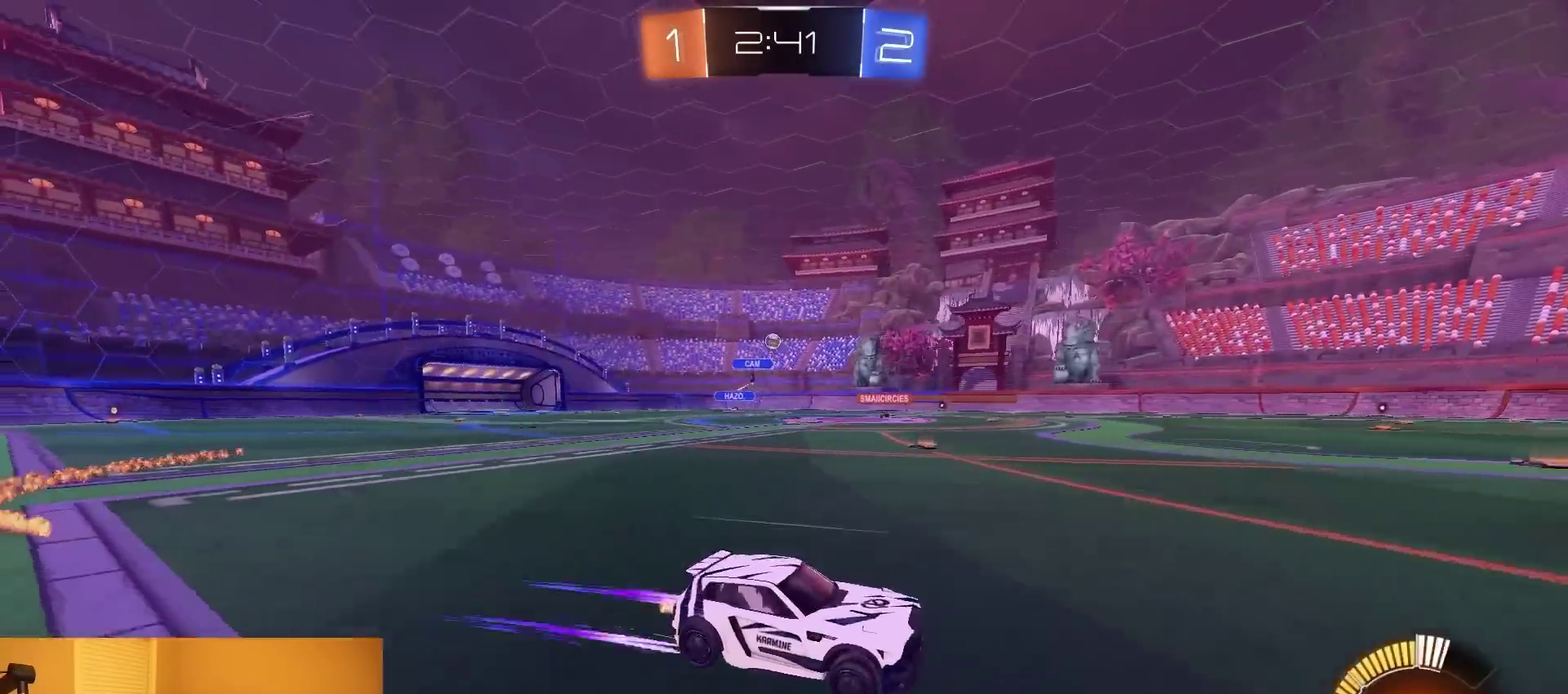
{"buttons": ["TRIANGLE"], "left_stick": "center", "right_stick": "center", "events": [[33, "TRIANGLE", "down"], [83, "left_stick", "center"], [150, "TRIANGLE", "up"], [467, "TRIANGLE", "down"]]}
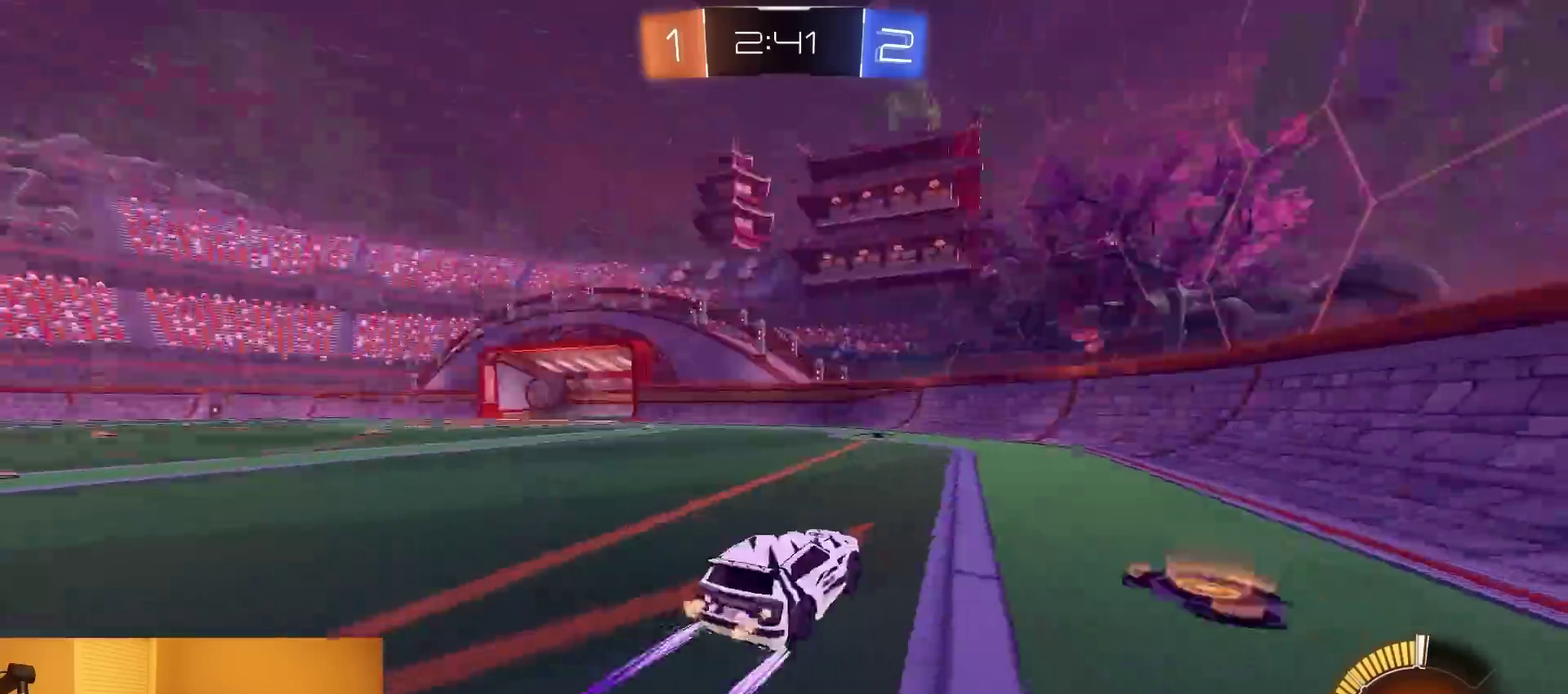
{"buttons": [], "left_stick": "left", "right_stick": "center", "events": [[33, "left_stick", "left"], [100, "TRIANGLE", "up"], [183, "left_stick", "center"], [450, "left_stick", "left"]]}
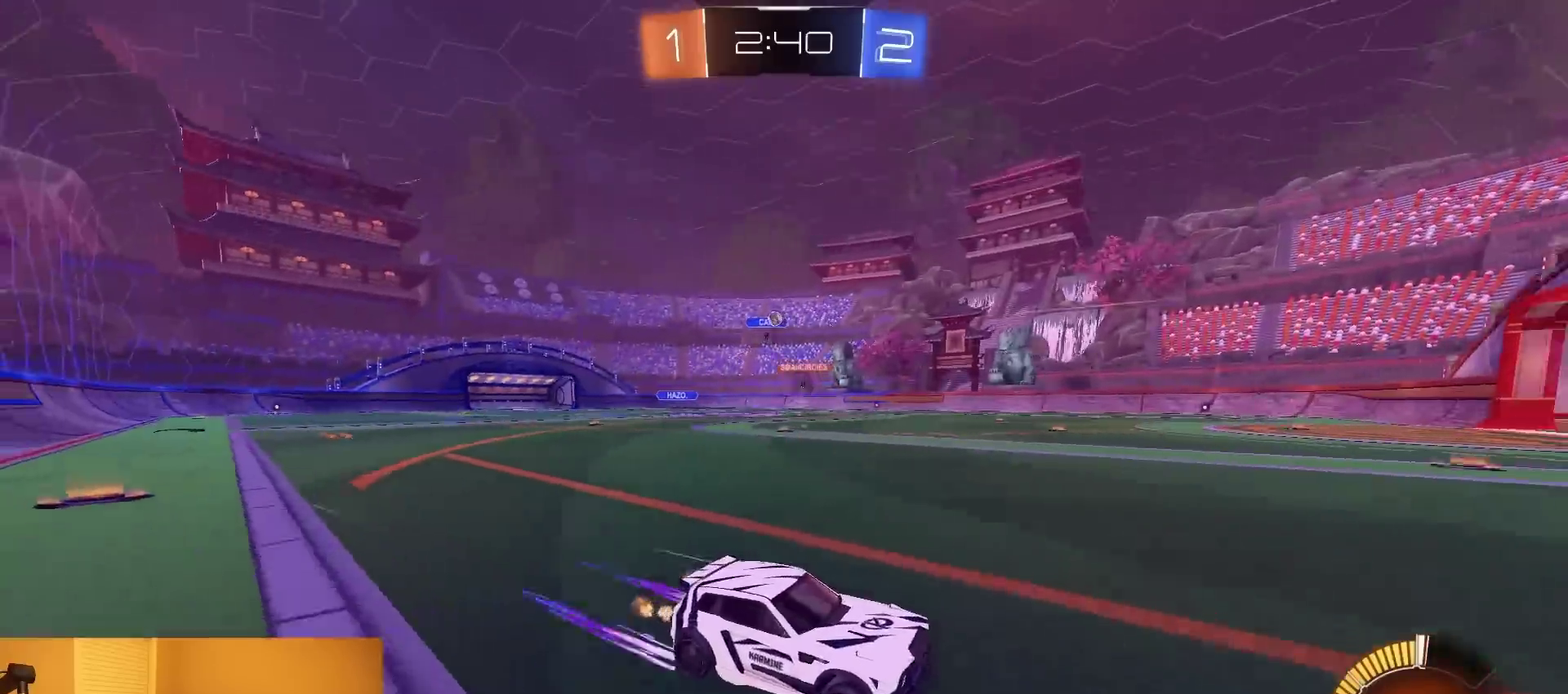
{"buttons": [], "left_stick": "center", "right_stick": "center", "events": [[250, "left_stick", "center"], [317, "left_stick", "left"], [500, "left_stick", "center"]]}
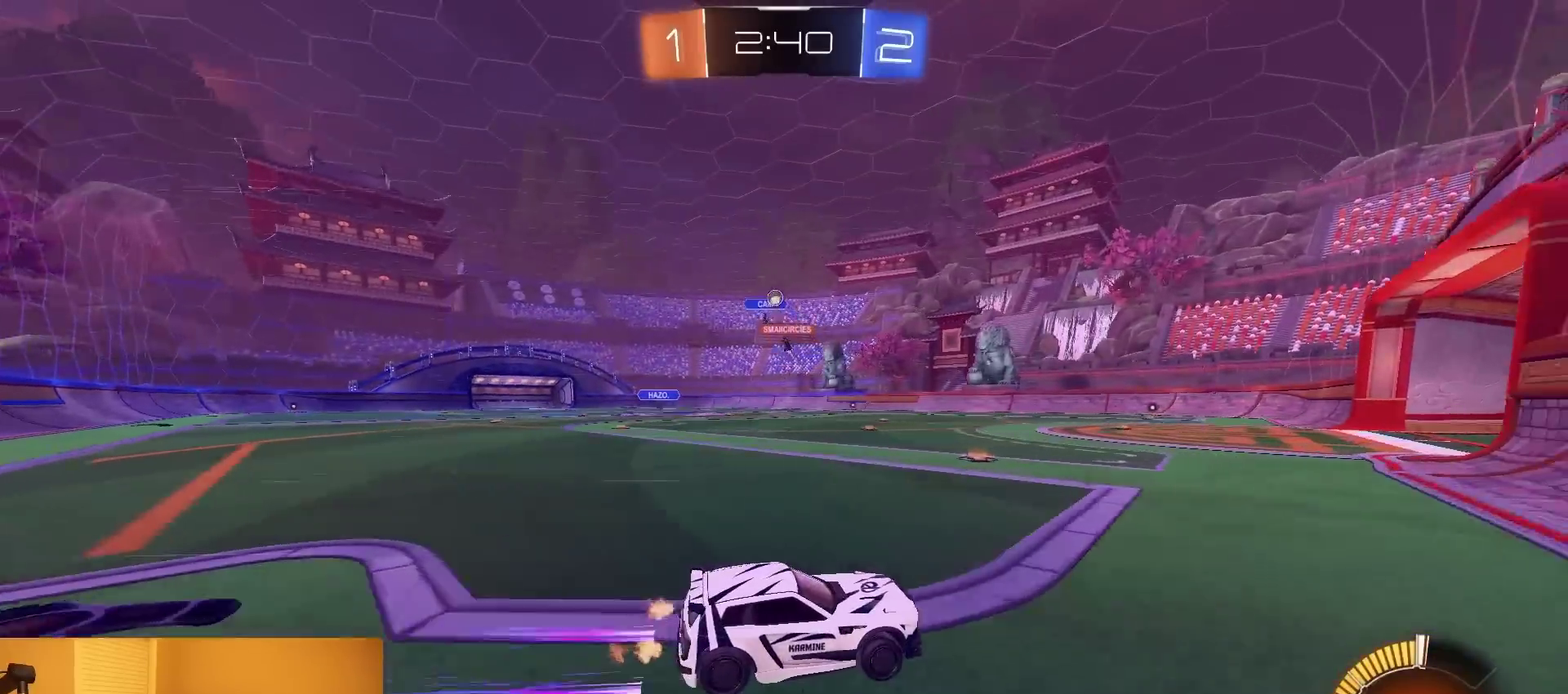
{"buttons": [], "left_stick": "right", "right_stick": "center", "events": [[400, "left_stick", "right"]]}
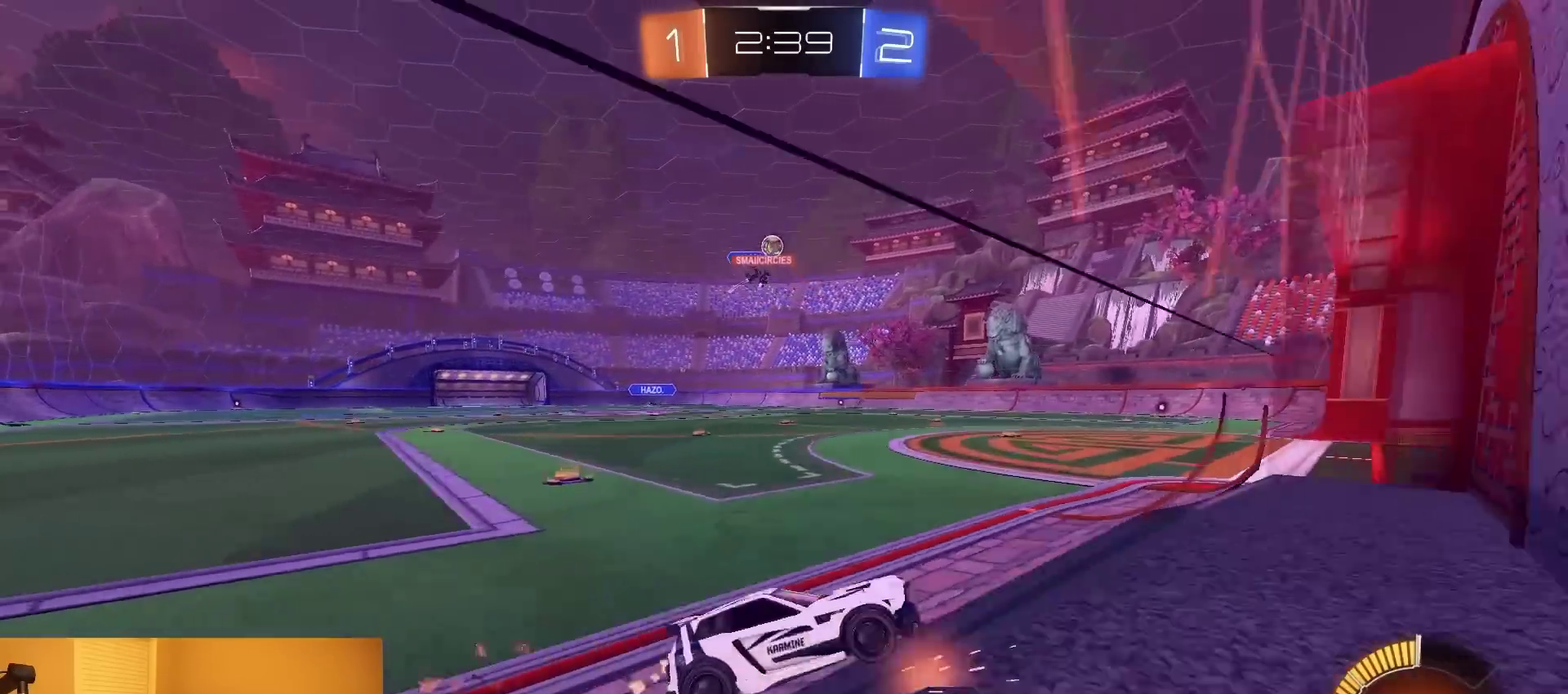
{"buttons": [], "left_stick": "center", "right_stick": "center", "events": [[17, "left_stick", "center"], [300, "left_stick", "left"], [417, "left_stick", "center"]]}
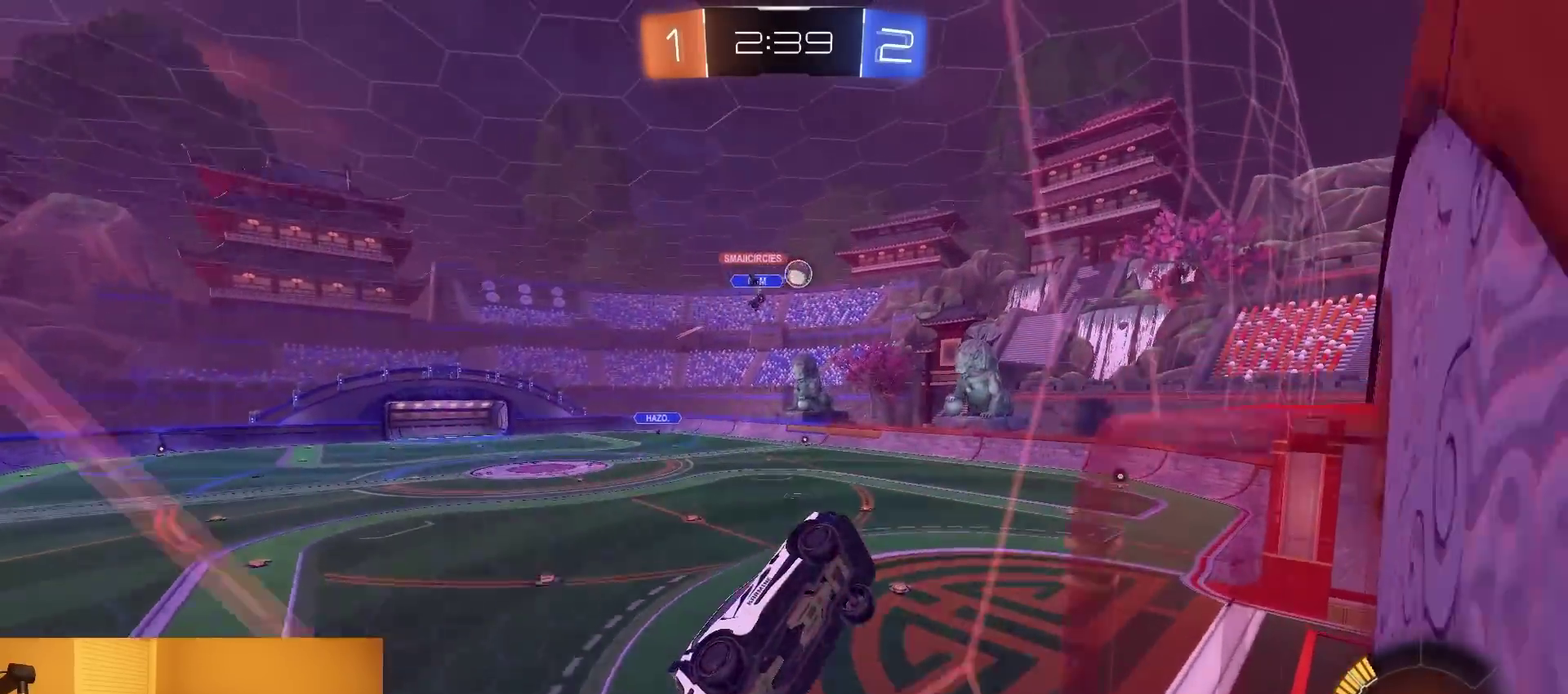
{"buttons": [], "left_stick": "center", "right_stick": "center", "events": [[67, "left_stick", "left"], [483, "left_stick", "center"]]}
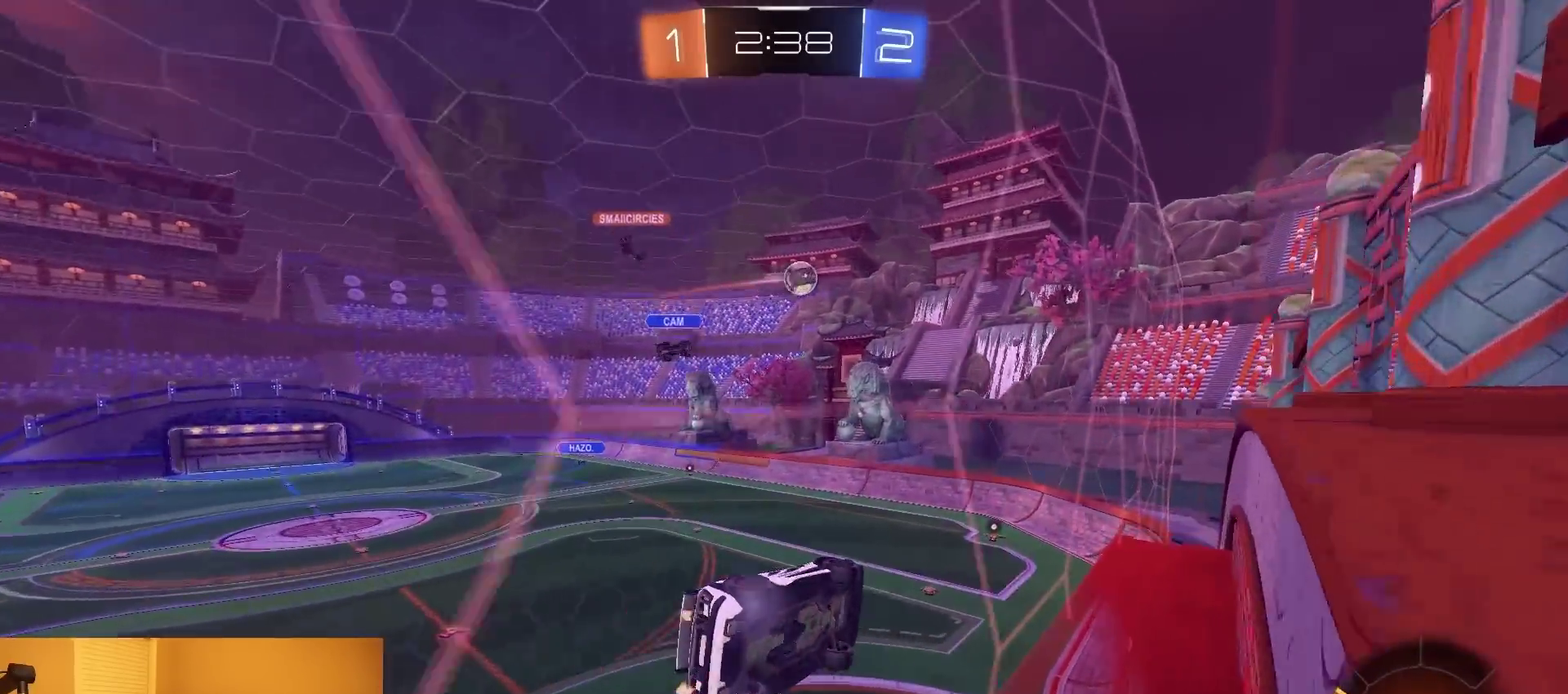
{"buttons": ["CIRCLE"], "left_stick": "up-right", "right_stick": "center", "events": [[133, "left_stick", "left"], [217, "CROSS", "down"], [233, "left_stick", "up-left"], [283, "CIRCLE", "down"], [317, "CROSS", "up"], [333, "left_stick", "right"], [383, "left_stick", "up-right"]]}
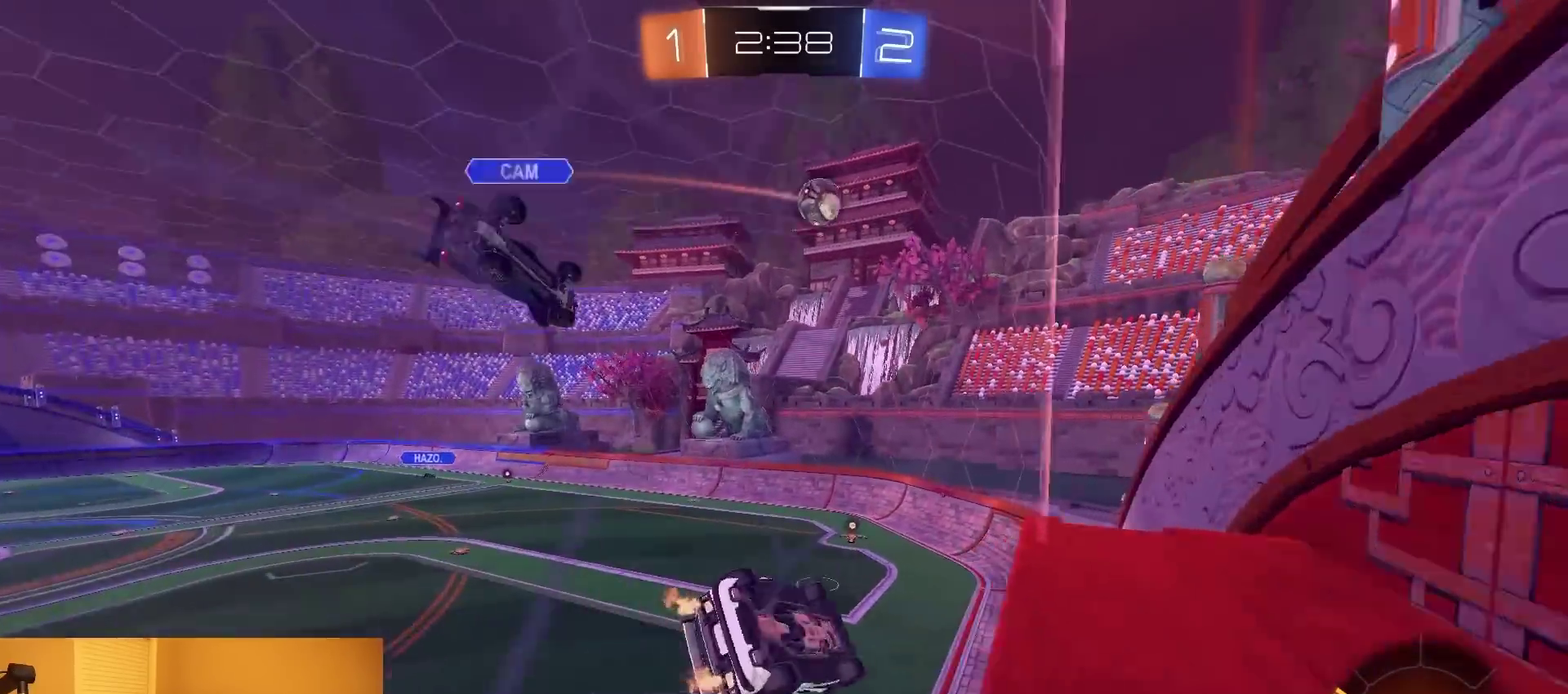
{"buttons": [], "left_stick": "left", "right_stick": "center", "events": [[167, "left_stick", "right"], [267, "left_stick", "down-left"], [433, "left_stick", "left"], [467, "CIRCLE", "up"]]}
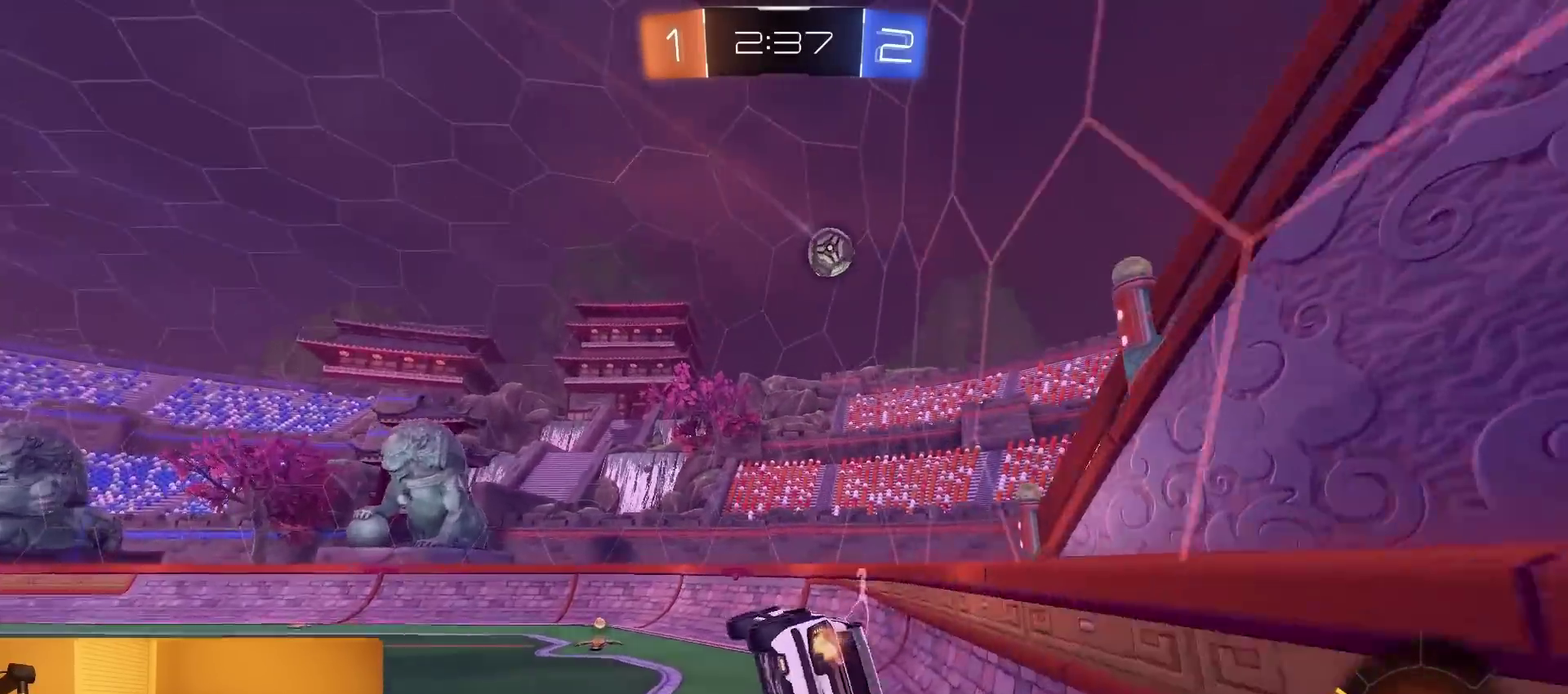
{"buttons": [], "left_stick": "center", "right_stick": "center", "events": [[117, "L2", "down"], [233, "L2", "up"], [250, "left_stick", "center"], [317, "left_stick", "right"], [400, "left_stick", "center"]]}
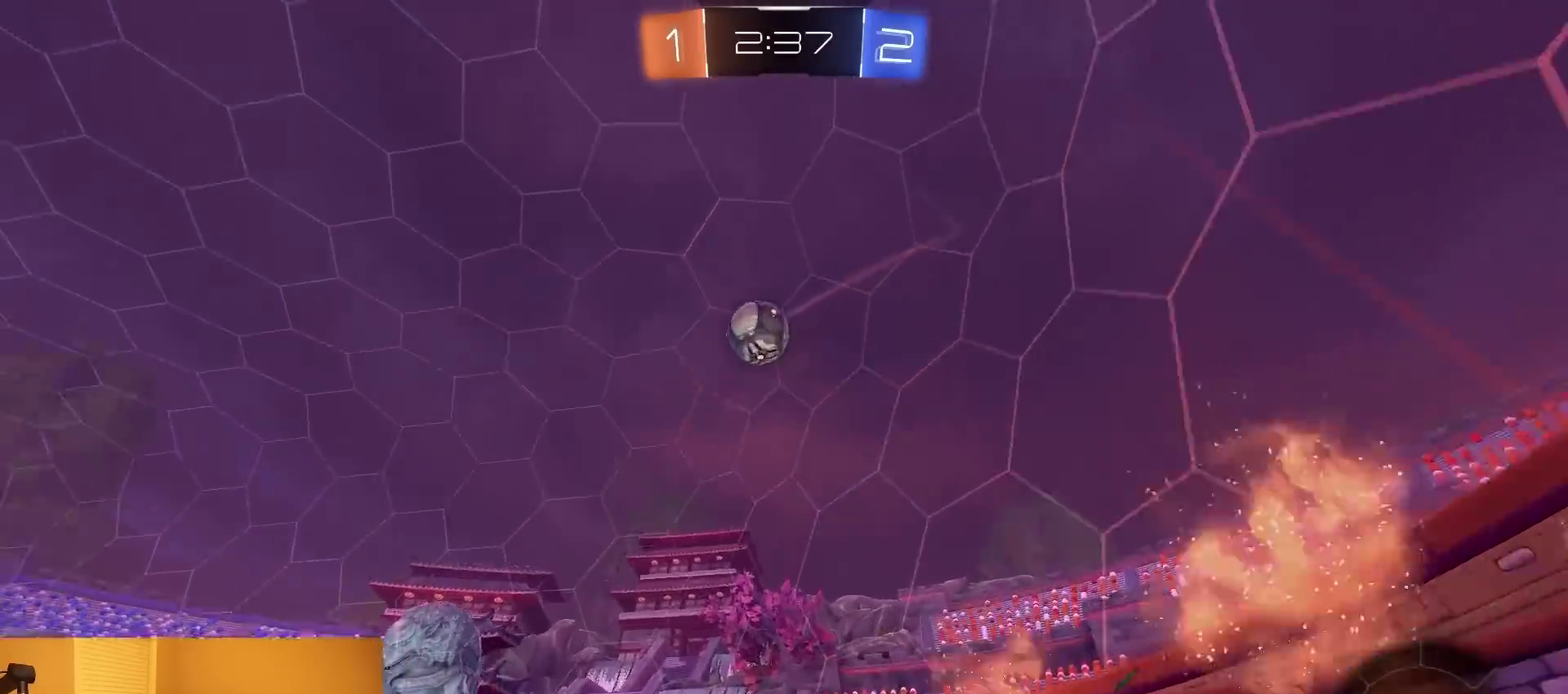
{"buttons": [], "left_stick": "center", "right_stick": "center", "events": [[67, "left_stick", "left"], [150, "SQUARE", "down"], [250, "SQUARE", "up"], [300, "L2", "down"], [433, "L2", "up"], [467, "left_stick", "center"]]}
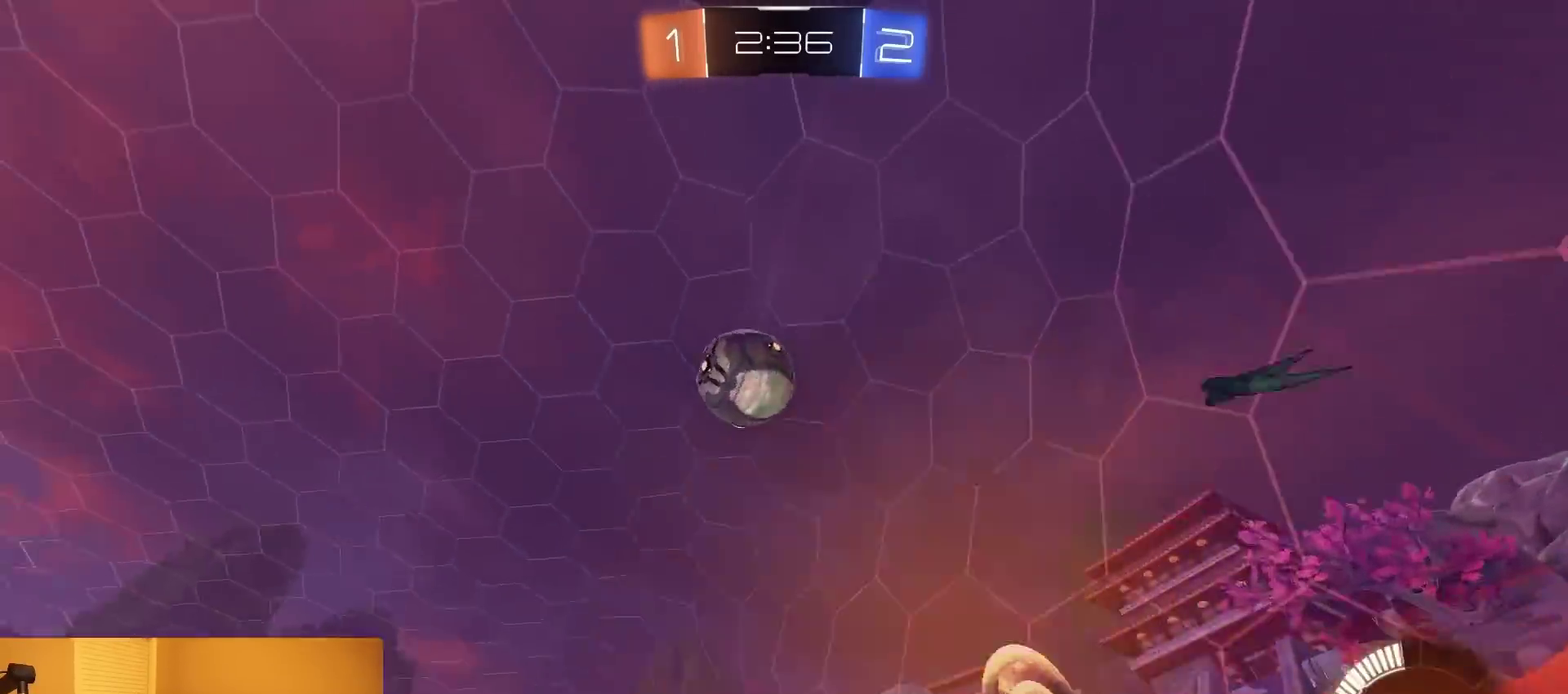
{"buttons": ["L1"], "left_stick": "right", "right_stick": "center", "events": [[83, "left_stick", "left"], [200, "left_stick", "center"], [367, "CROSS", "down"], [400, "left_stick", "down"], [500, "CROSS", "up"], [500, "L1", "down"], [500, "left_stick", "right"]]}
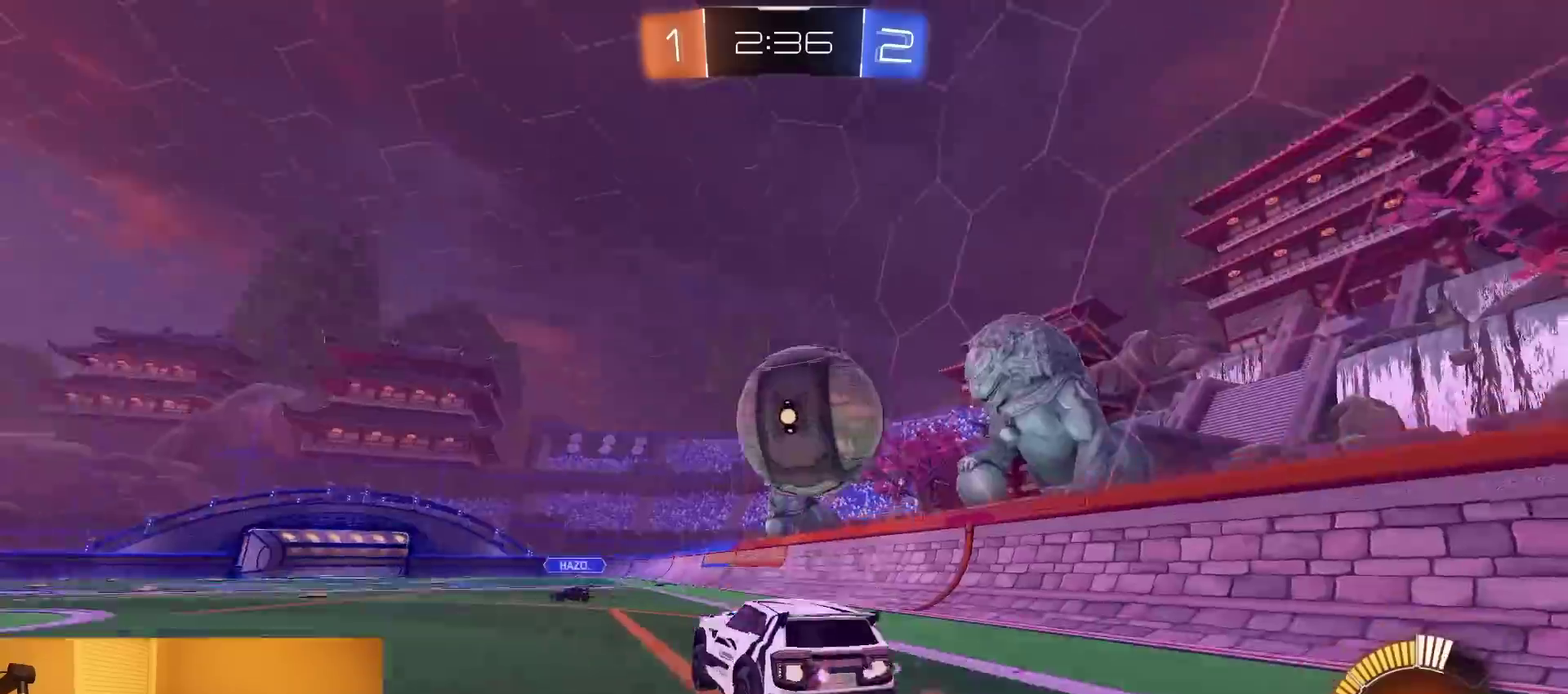
{"buttons": [], "left_stick": "down-right", "right_stick": "center", "events": [[67, "CROSS", "down"], [117, "TRIANGLE", "down"], [133, "CIRCLE", "down"], [133, "SQUARE", "down"], [133, "left_stick", "down-right"], [183, "CROSS", "up"], [183, "SQUARE", "up"], [200, "CIRCLE", "up"], [217, "TRIANGLE", "up"], [433, "L1", "up"]]}
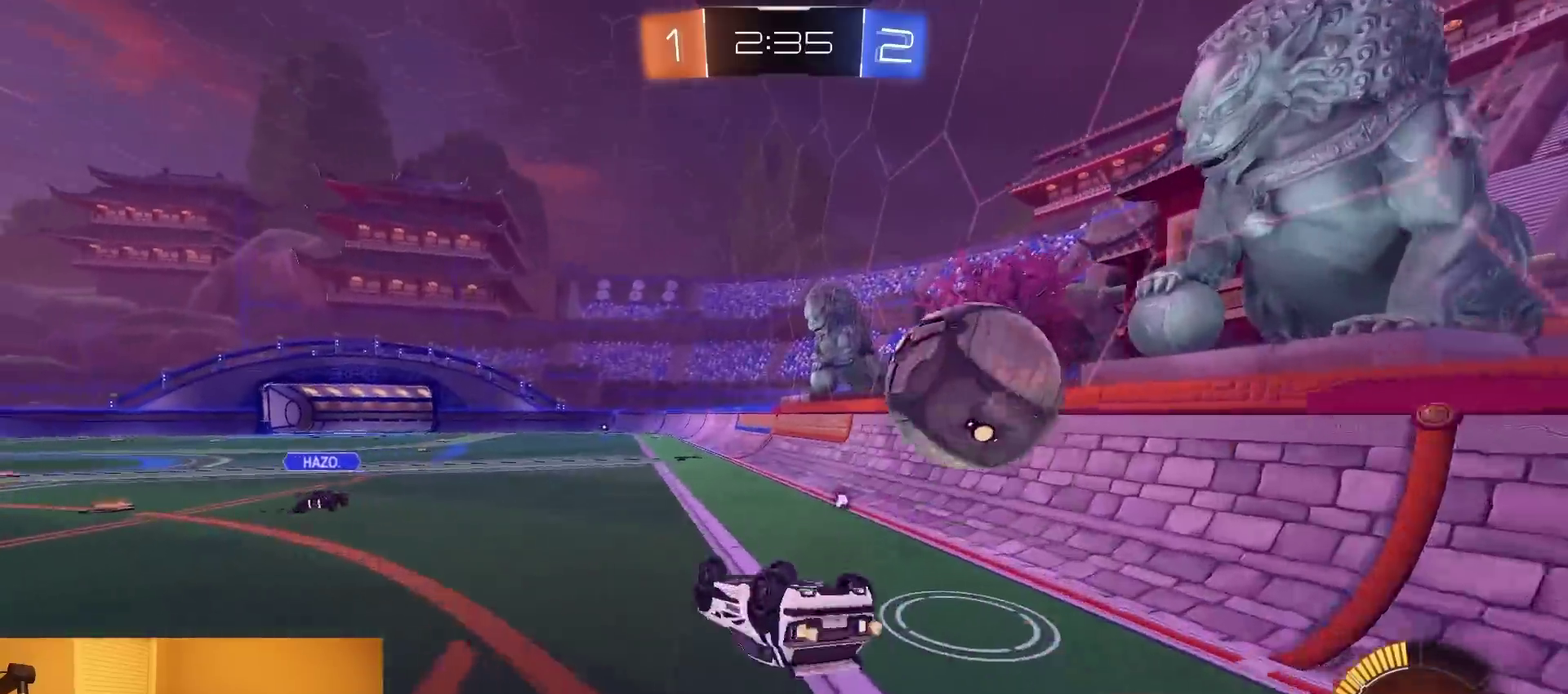
{"buttons": [], "left_stick": "left", "right_stick": "center", "events": [[33, "left_stick", "down"], [217, "L1", "down"], [267, "left_stick", "down-right"], [300, "L1", "up"], [317, "left_stick", "center"], [467, "left_stick", "left"]]}
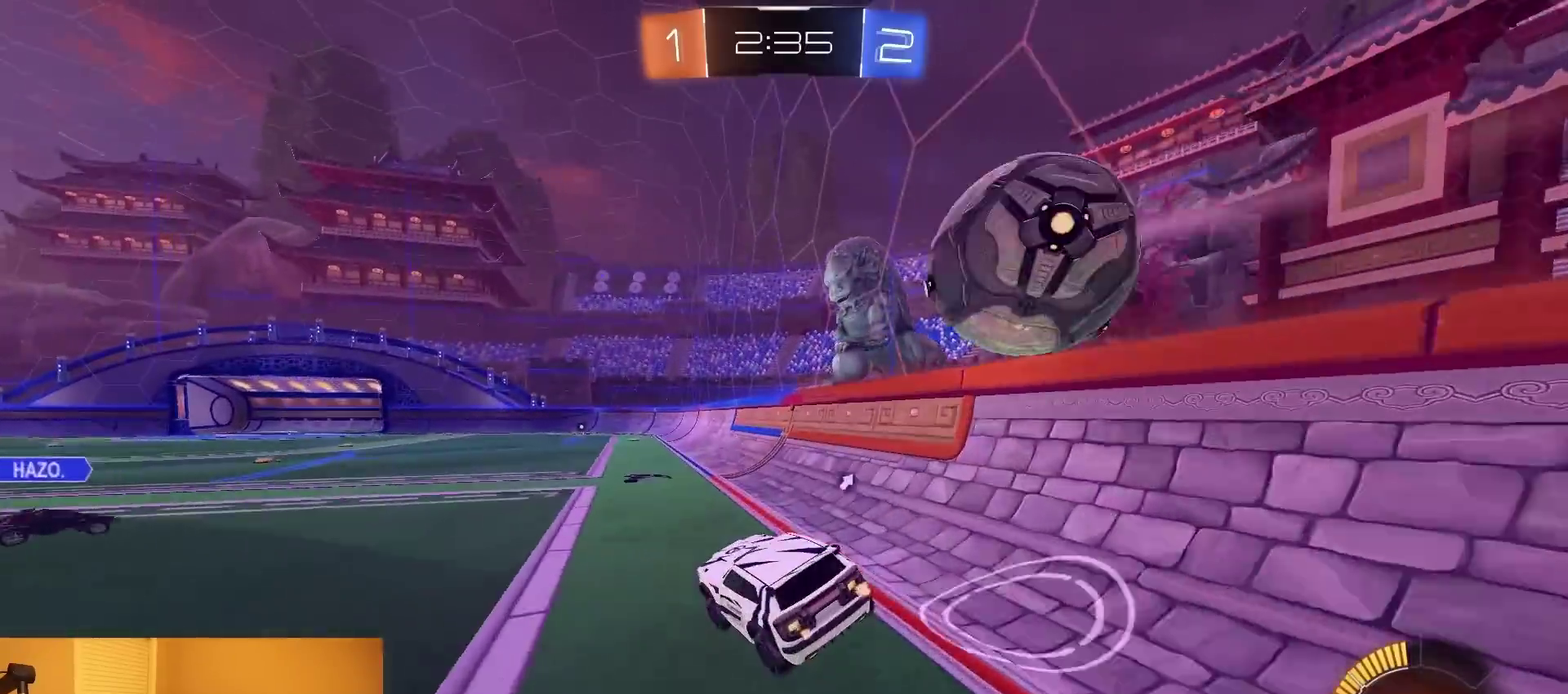
{"buttons": ["L1"], "left_stick": "left", "right_stick": "center", "events": [[217, "left_stick", "down"], [267, "CROSS", "down"], [367, "left_stick", "down-left"], [450, "left_stick", "left"], [467, "CROSS", "up"], [467, "L1", "down"]]}
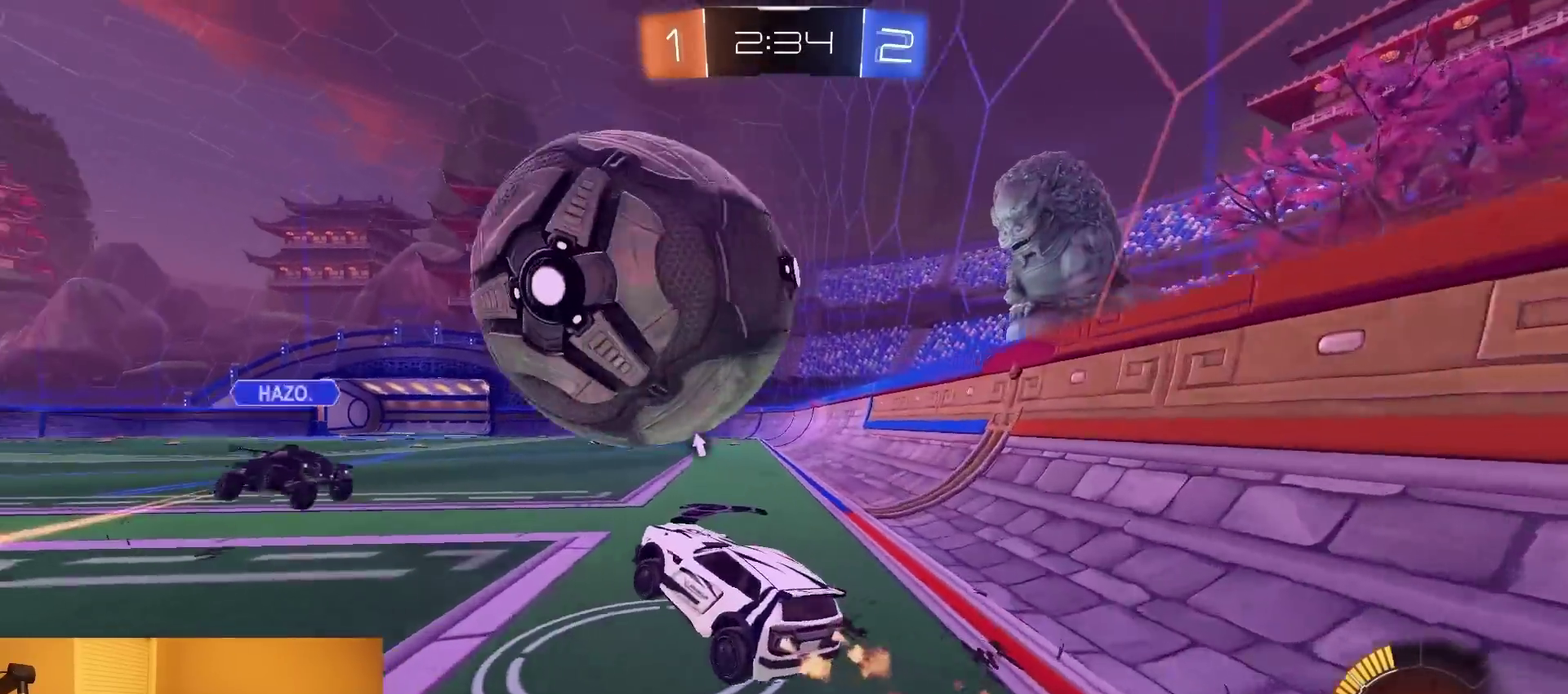
{"buttons": ["CIRCLE"], "left_stick": "down-right", "right_stick": "center", "events": [[17, "left_stick", "up-left"], [50, "CROSS", "down"], [200, "L1", "up"], [200, "left_stick", "down-left"], [217, "CIRCLE", "down"], [217, "CROSS", "up"], [267, "TRIANGLE", "down"], [283, "left_stick", "down"], [383, "TRIANGLE", "up"], [500, "left_stick", "down-right"]]}
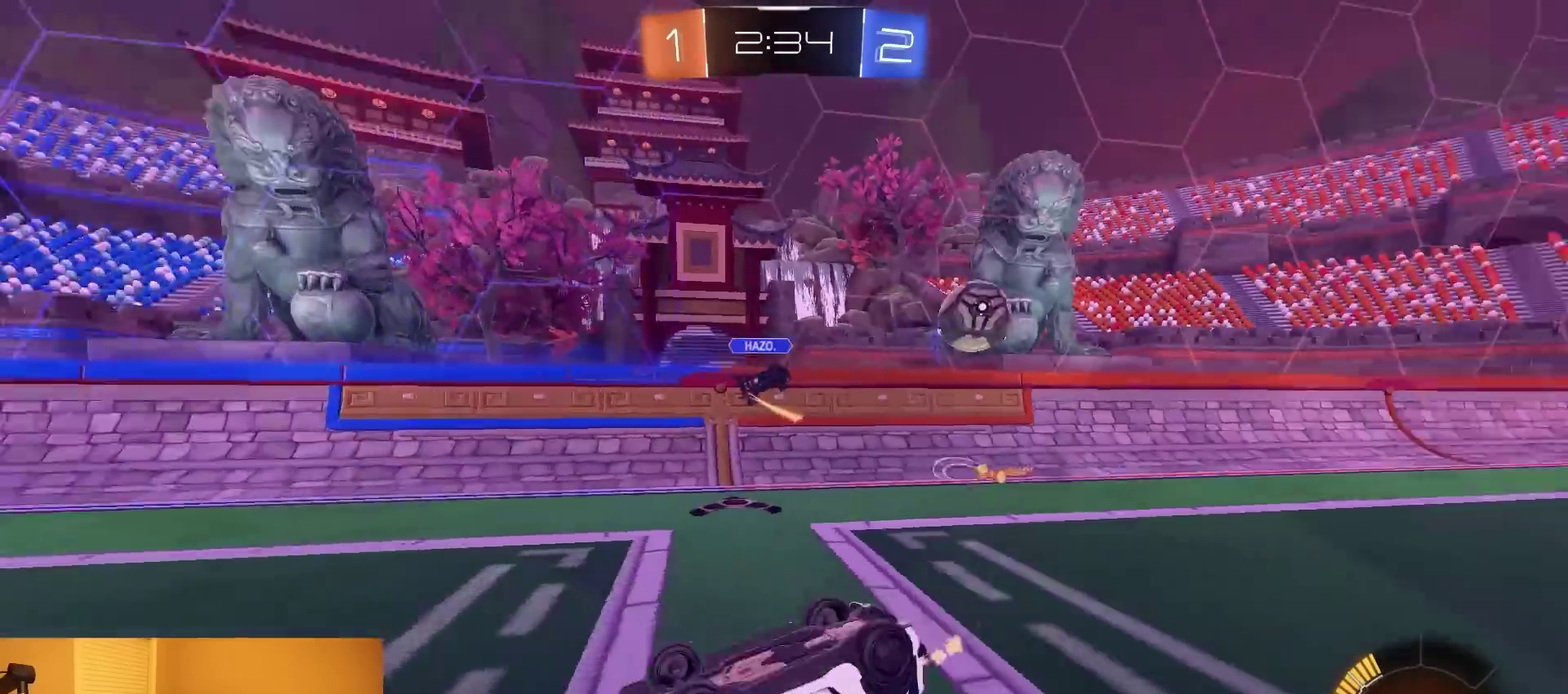
{"buttons": [], "left_stick": "left", "right_stick": "center", "events": [[100, "left_stick", "right"], [183, "left_stick", "up"], [233, "left_stick", "up-left"], [367, "left_stick", "left"], [450, "CIRCLE", "up"]]}
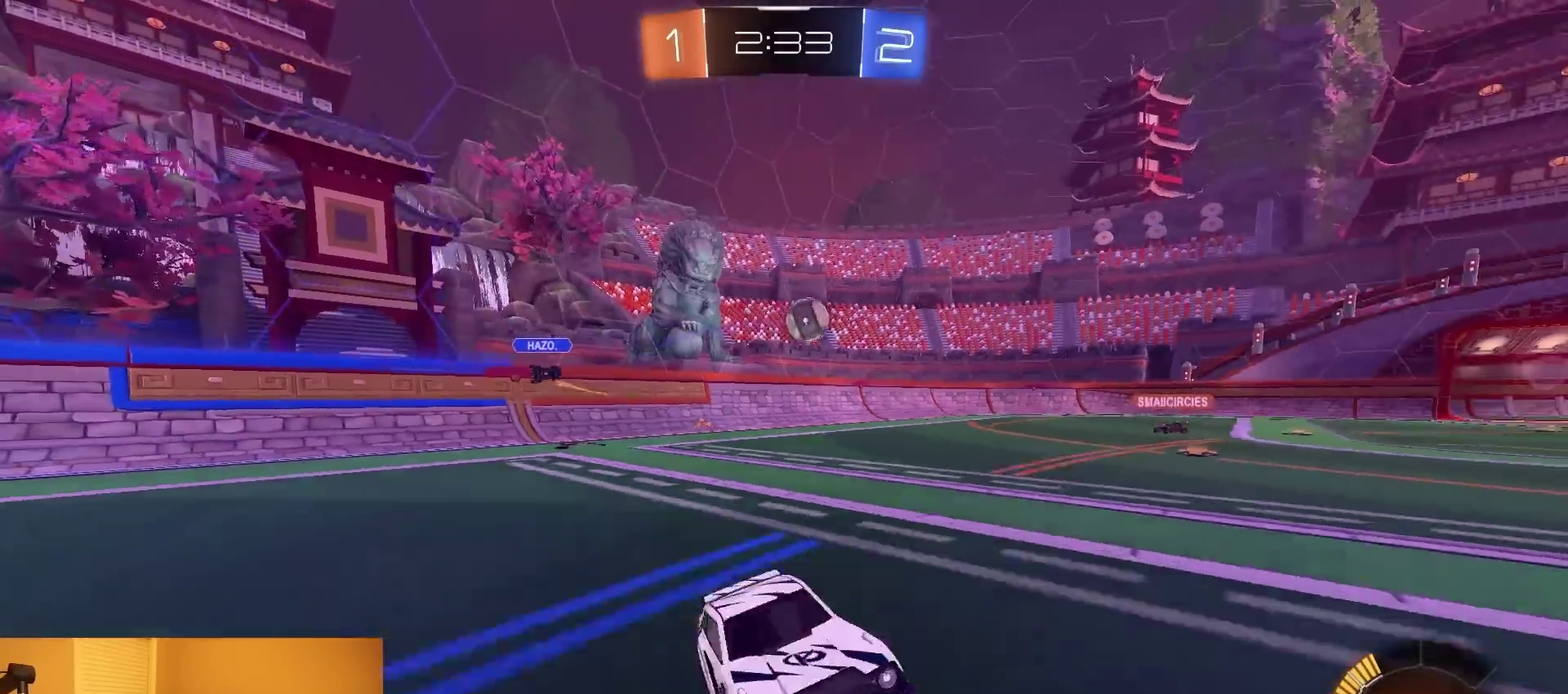
{"buttons": ["L2"], "left_stick": "right", "right_stick": "center"}
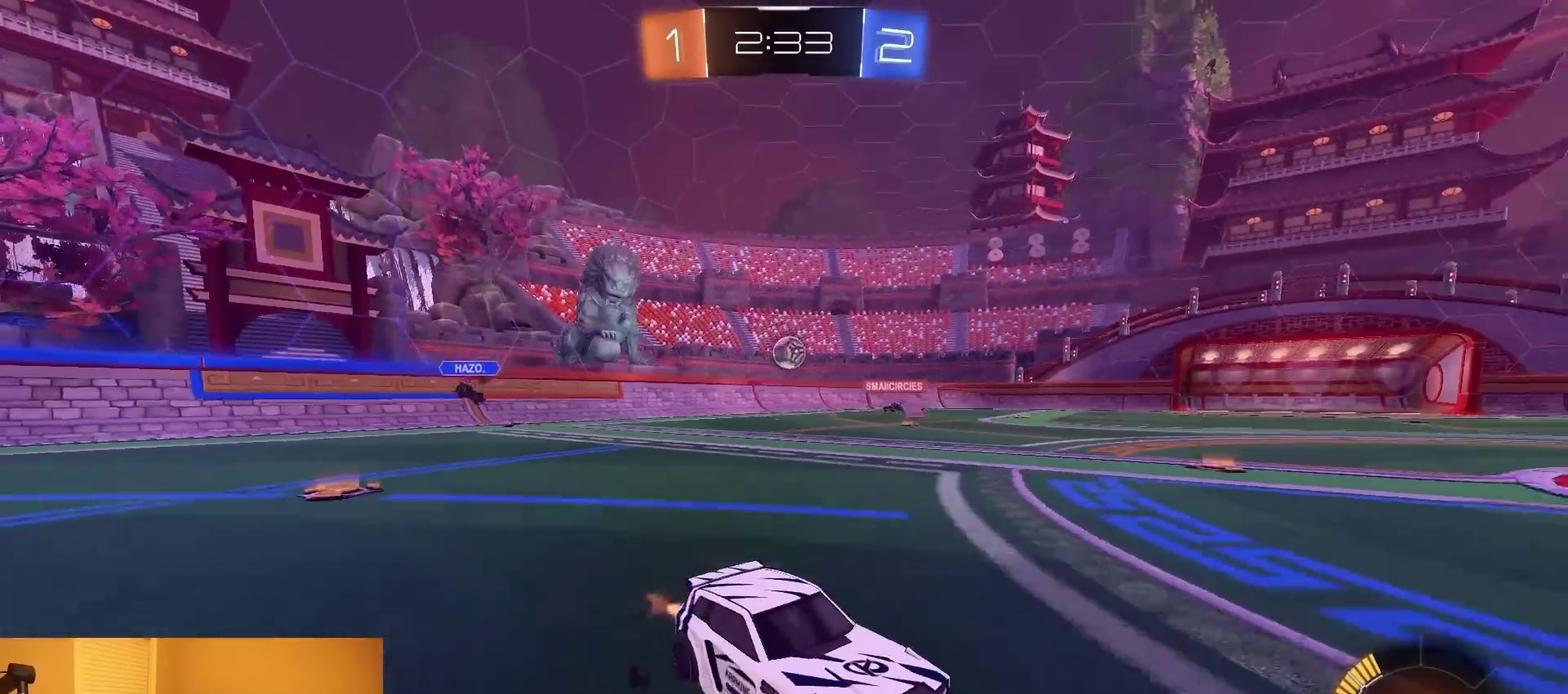
{"buttons": [], "left_stick": "right", "right_stick": "center"}
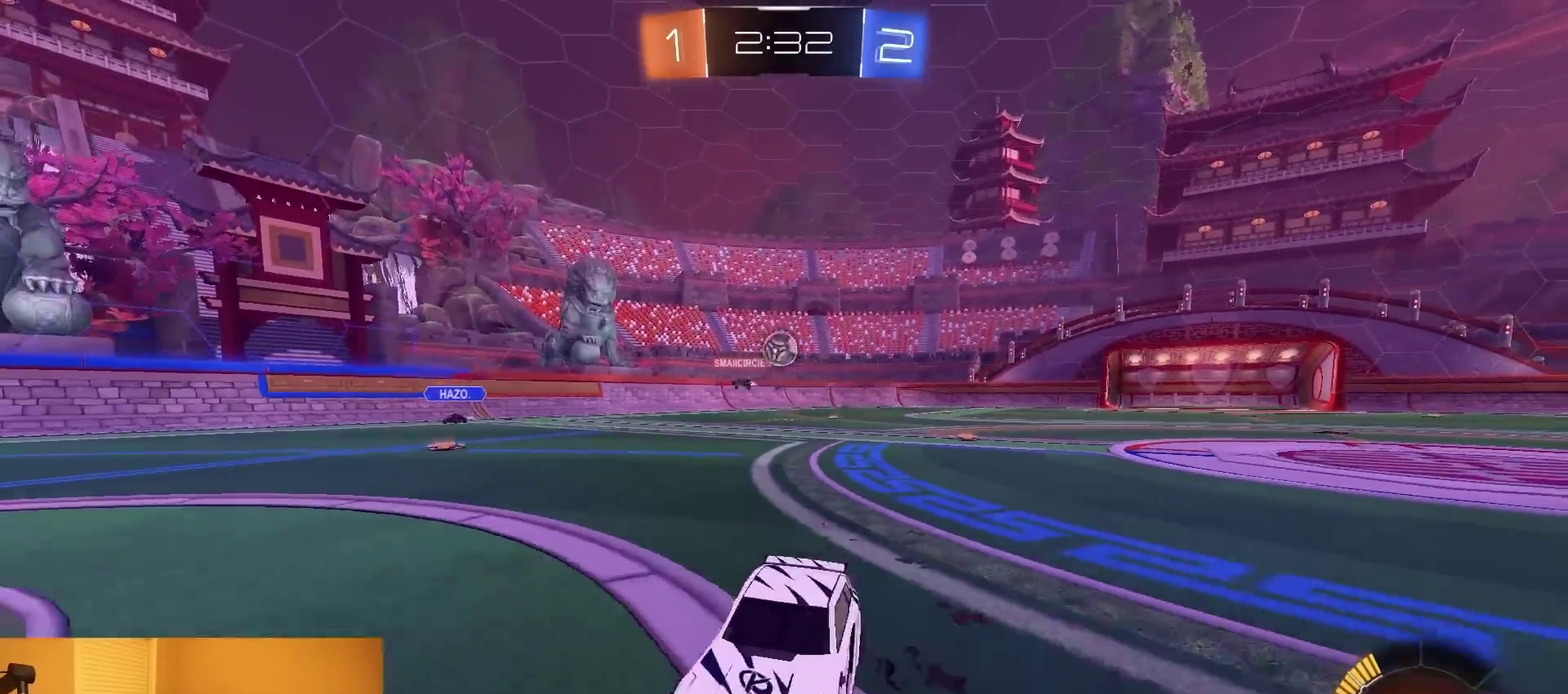
{"buttons": ["CIRCLE"], "left_stick": "down-left", "right_stick": "center", "events": [[33, "L2", "down"], [133, "left_stick", "down-left"], [183, "CROSS", "down"], [367, "CROSS", "up"], [433, "CIRCLE", "down"], [500, "L2", "up"]]}
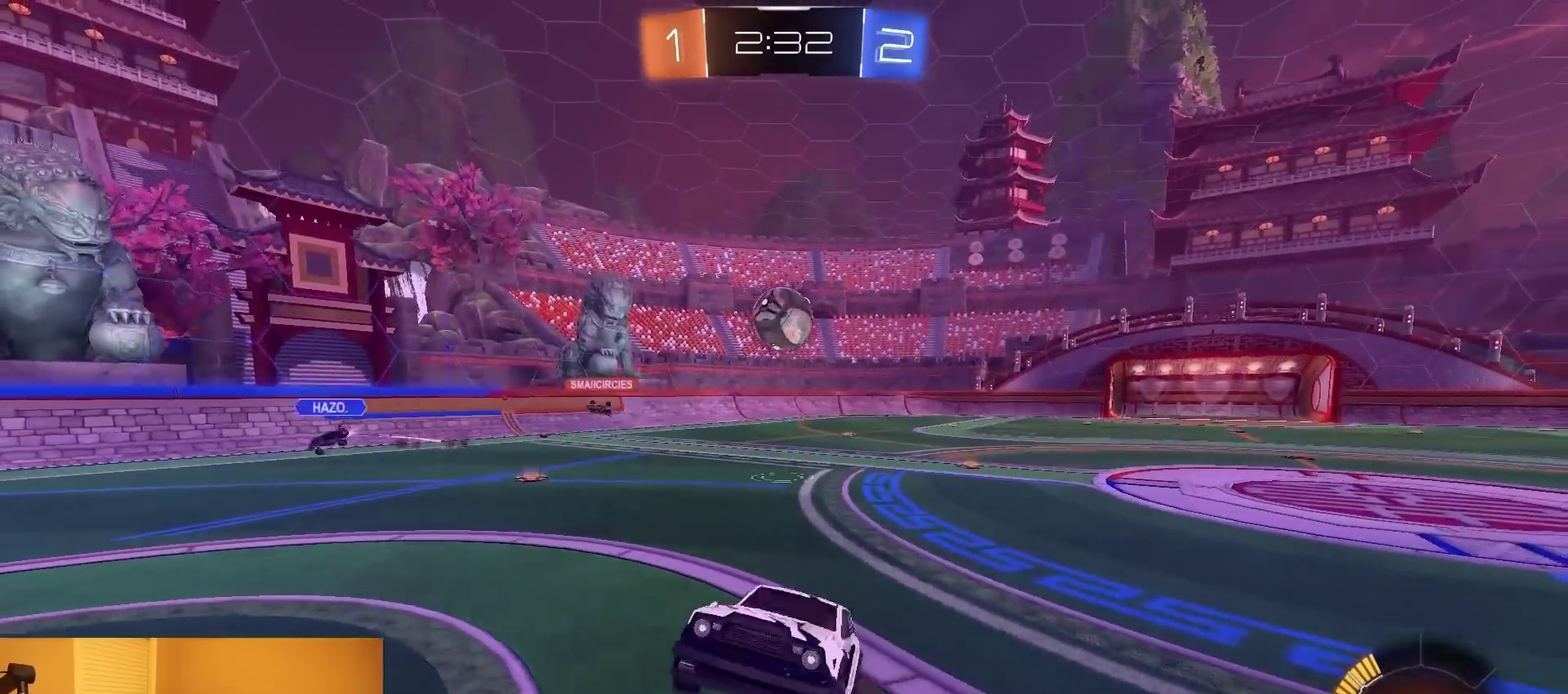
{"buttons": [], "left_stick": "up-left", "right_stick": "center", "events": [[17, "left_stick", "left"], [100, "left_stick", "up-left"], [150, "left_stick", "up"], [167, "TRIANGLE", "down"], [283, "TRIANGLE", "up"], [367, "left_stick", "up-left"], [433, "CIRCLE", "up"]]}
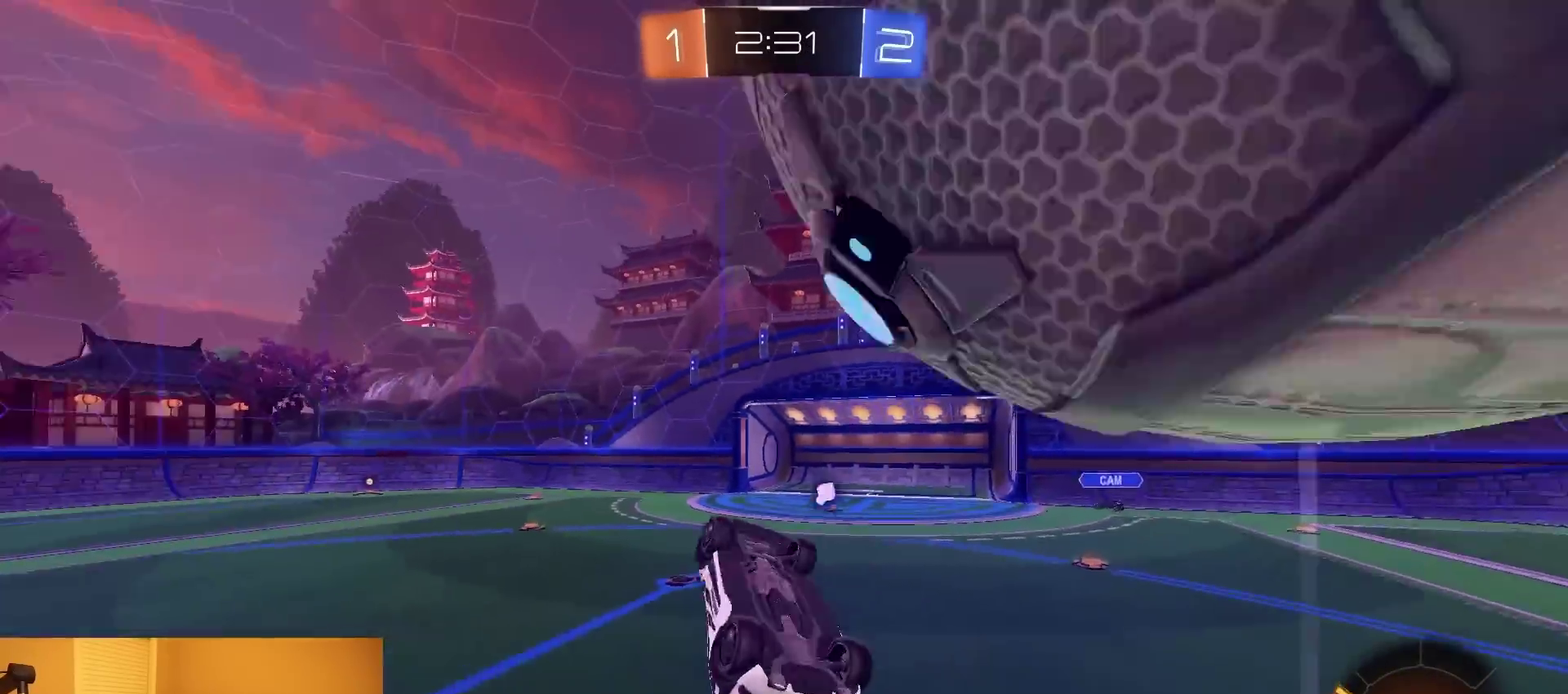
{"buttons": ["CIRCLE"], "left_stick": "down", "right_stick": "center", "events": [[67, "L1", "down"], [100, "CROSS", "down"], [183, "CIRCLE", "down"], [183, "L1", "up"], [183, "TRIANGLE", "down"], [183, "left_stick", "down"], [200, "CROSS", "up"], [300, "TRIANGLE", "up"]]}
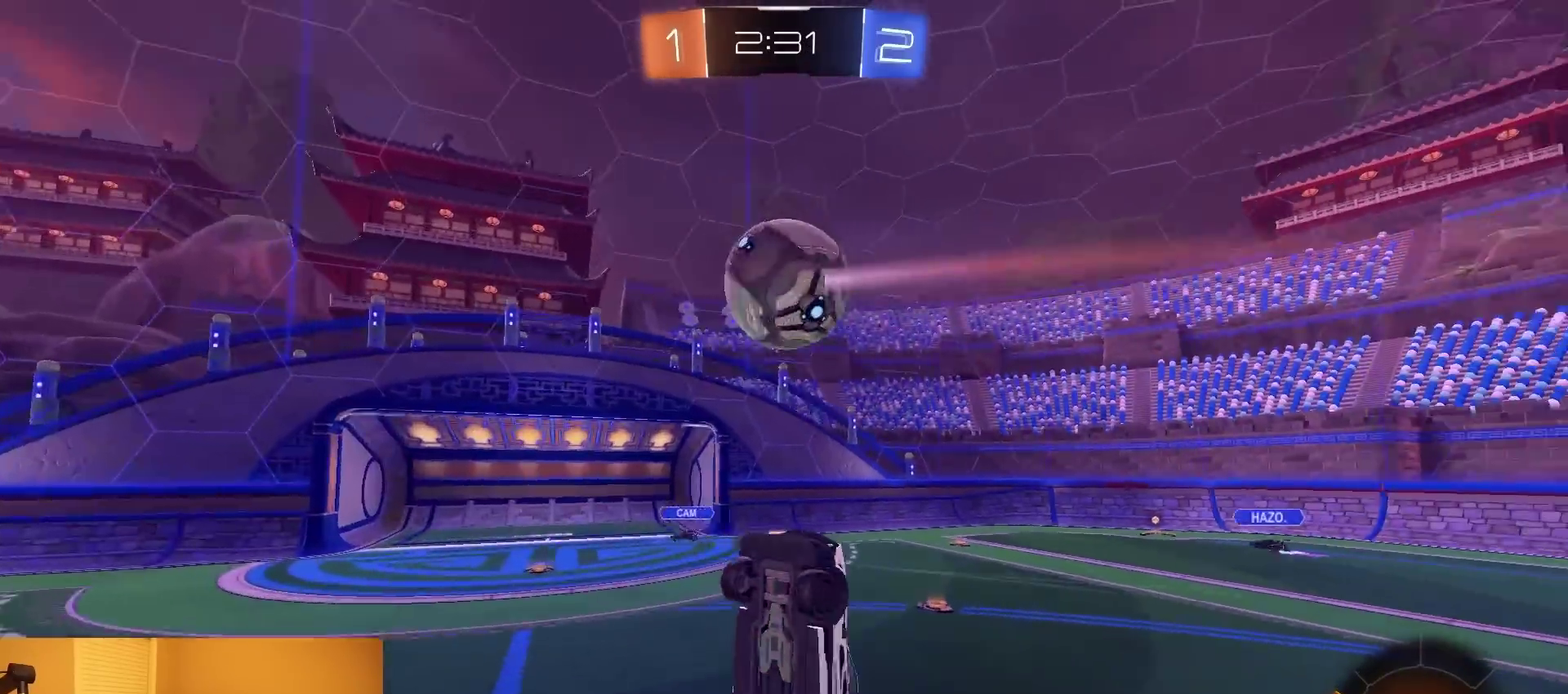
{"buttons": [], "left_stick": "center", "right_stick": "center", "events": [[83, "CIRCLE", "up"], [117, "left_stick", "down-right"], [217, "left_stick", "center"]]}
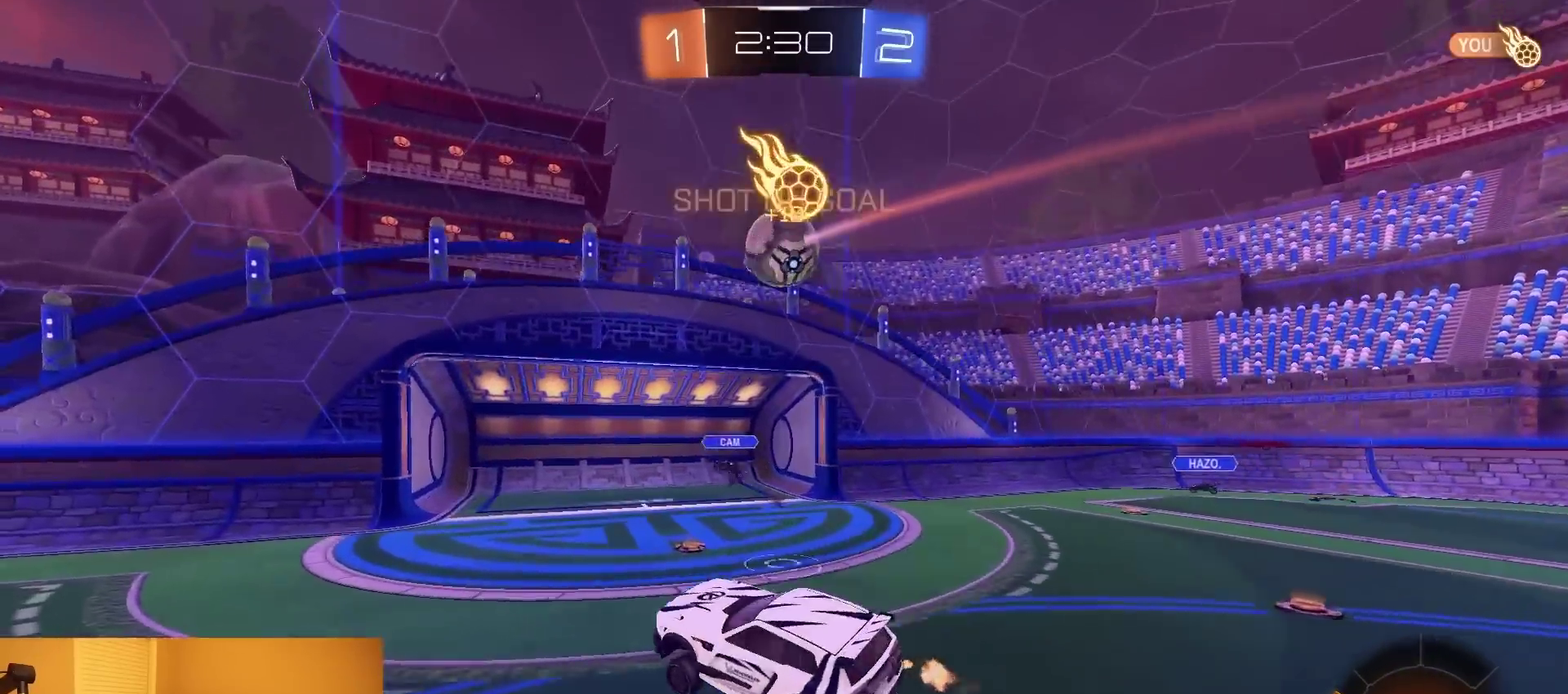
{"buttons": [], "left_stick": "down-left", "right_stick": "center", "events": [[117, "left_stick", "left"], [217, "left_stick", "down-left"], [300, "left_stick", "center"], [467, "left_stick", "down-left"]]}
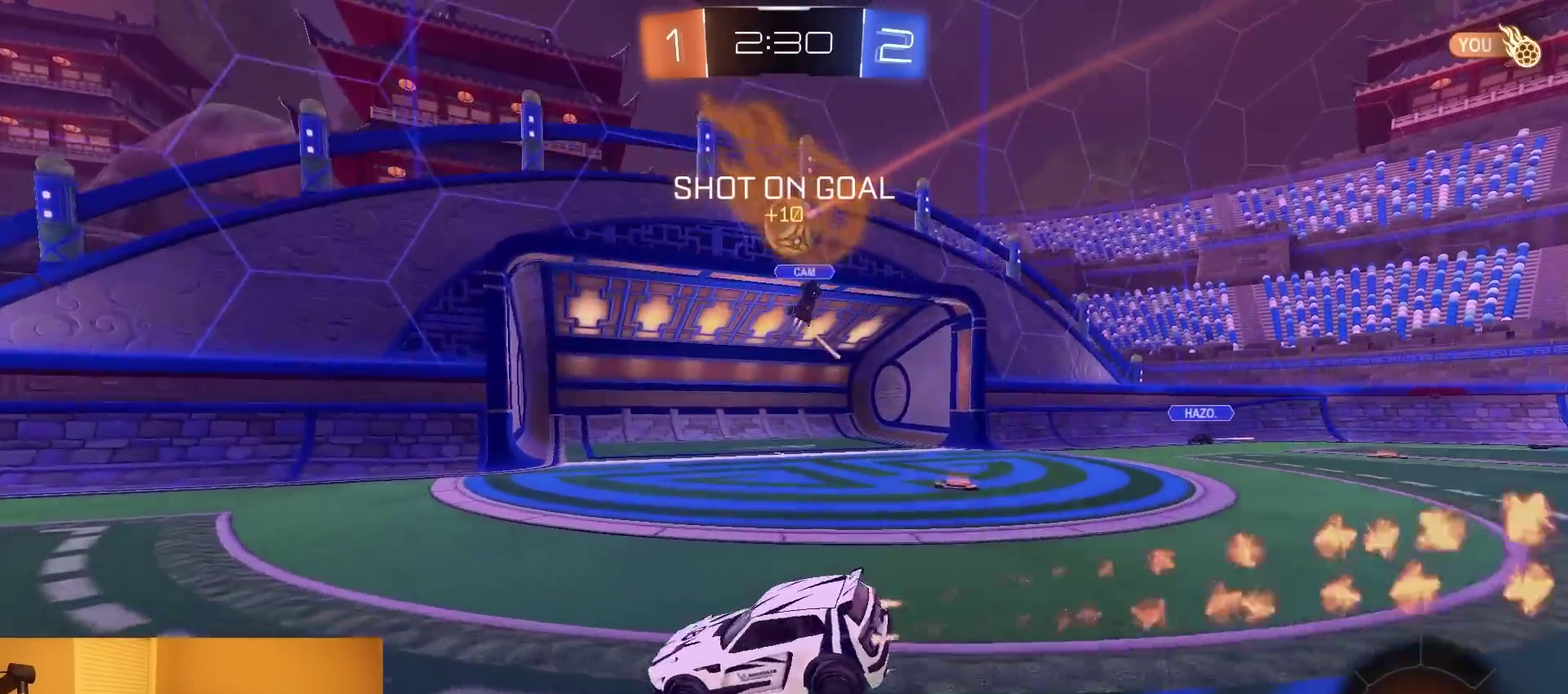
{"buttons": [], "left_stick": "left", "right_stick": "center", "events": [[50, "left_stick", "left"], [150, "left_stick", "center"], [367, "left_stick", "left"]]}
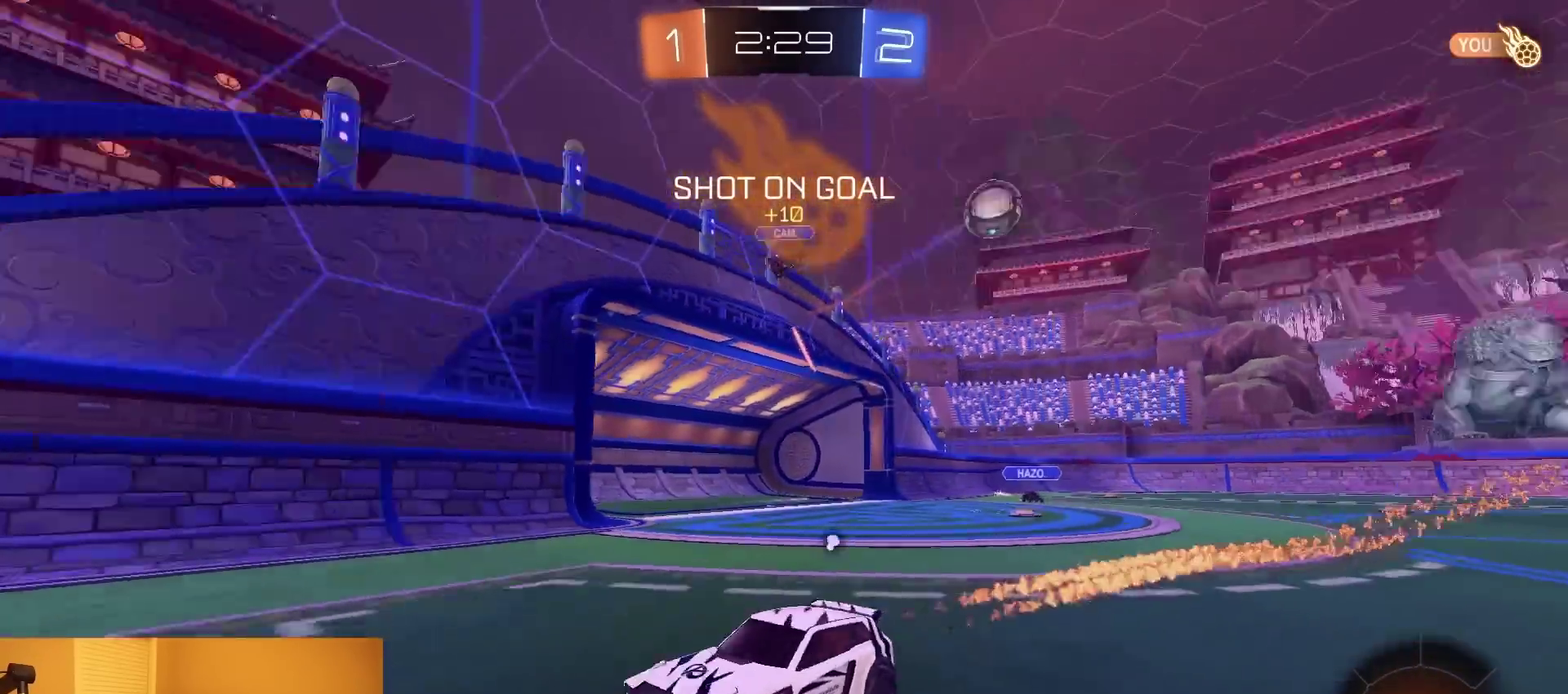
{"buttons": [], "left_stick": "left", "right_stick": "center", "events": [[17, "TRIANGLE", "down"], [17, "left_stick", "center"], [67, "left_stick", "right"], [117, "TRIANGLE", "up"], [167, "left_stick", "center"], [233, "left_stick", "left"], [300, "TRIANGLE", "down"], [433, "TRIANGLE", "up"]]}
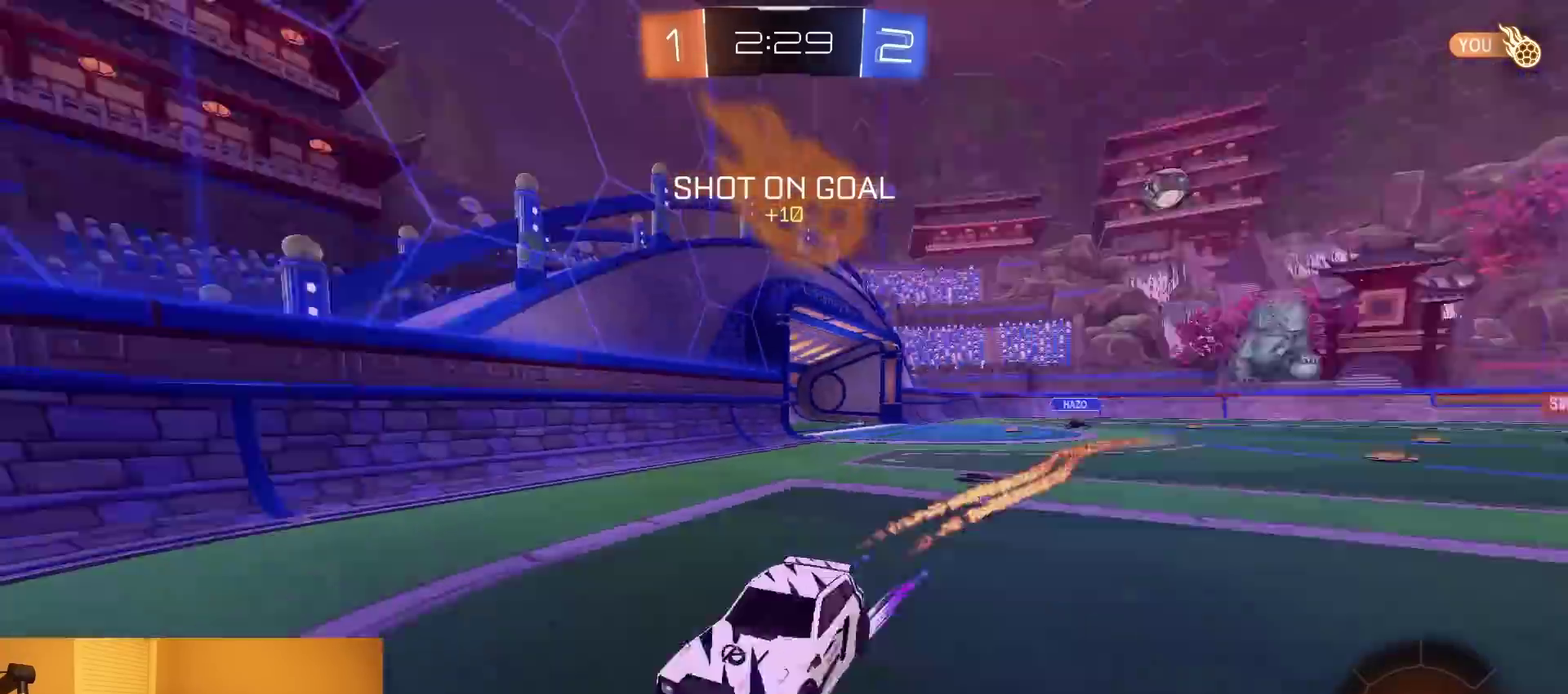
{"buttons": [], "left_stick": "left", "right_stick": "center", "events": [[17, "SQUARE", "down"], [117, "SQUARE", "up"]]}
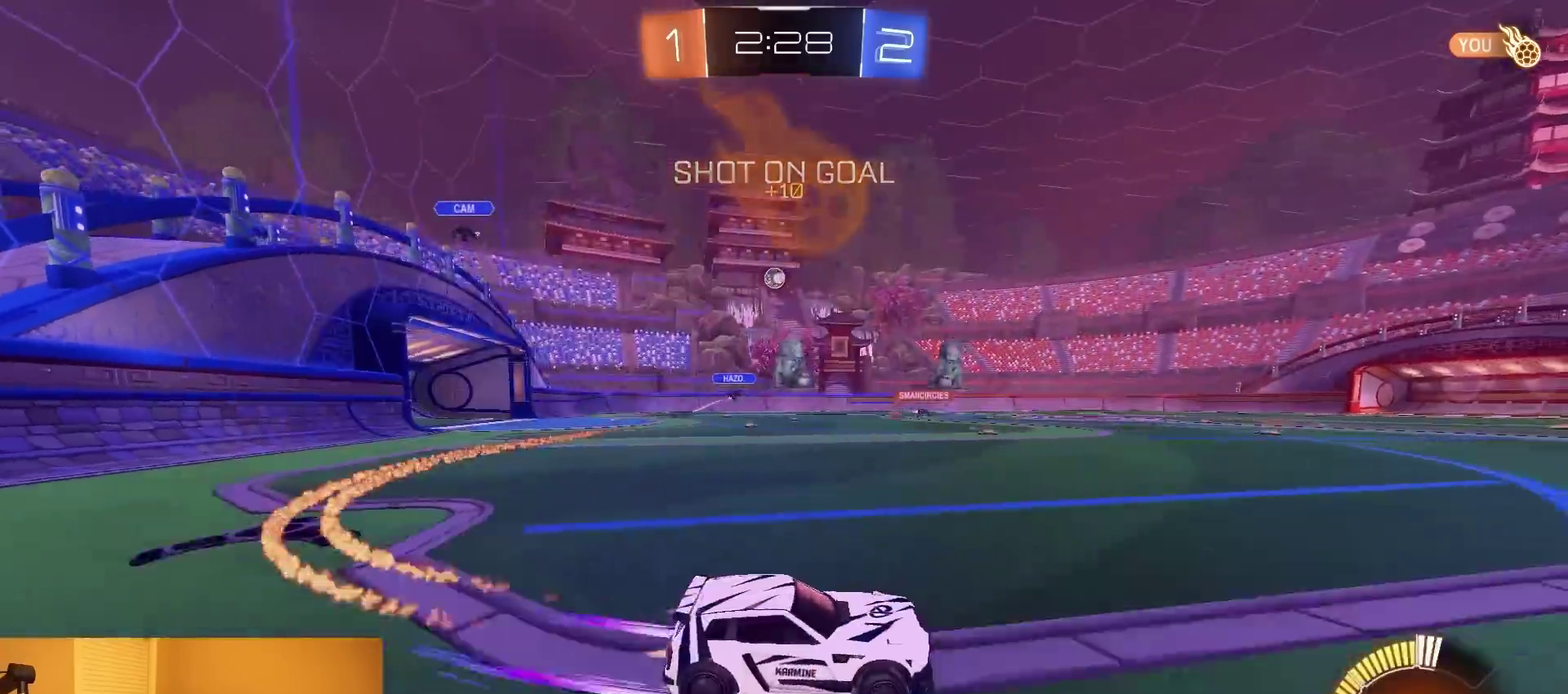
{"buttons": [], "left_stick": "center", "right_stick": "center", "events": [[117, "left_stick", "center"]]}